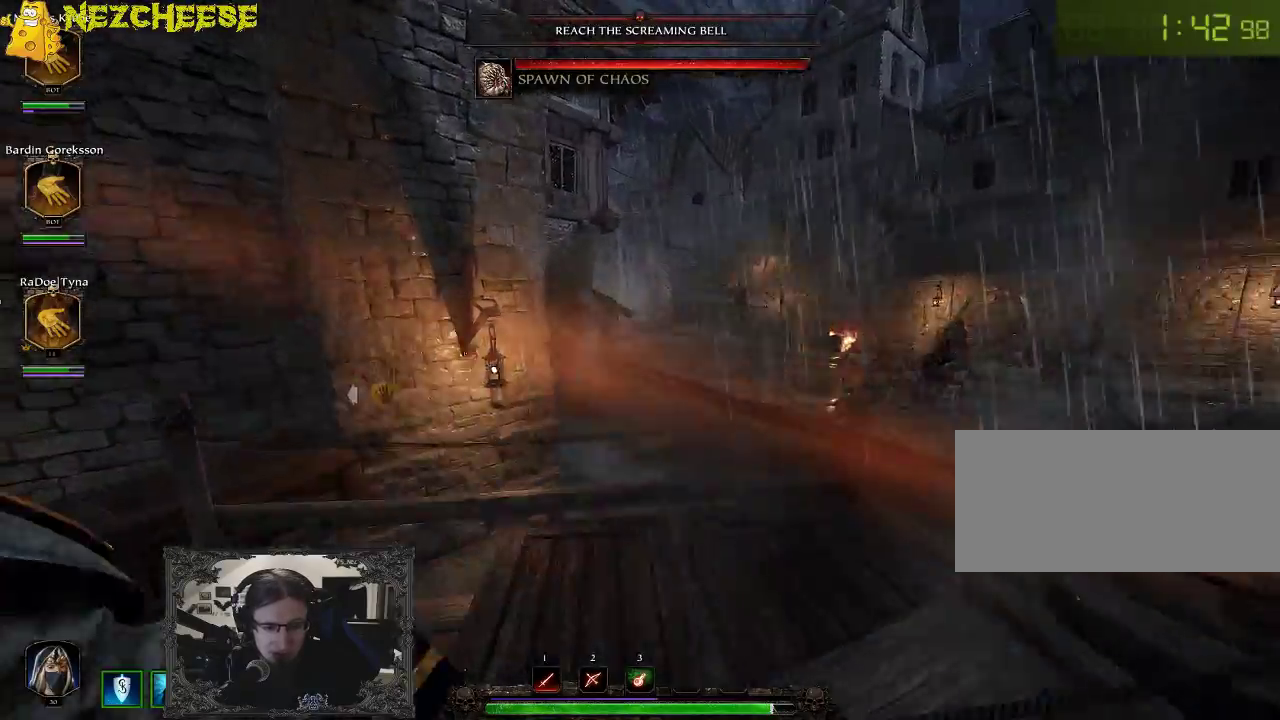
Gameplay with keyboard and mouse; each line is a JSON object with the keys held at the frame after it. "events" lists presses ("down") and releases ("up") of "1", "2", "3", "4", "5", "a", "alt", "backslash", "c", "ctrl", "d", "e", "f", "g", "q", "r", "s", "shift", "space", "t", "tab", "v", "w", "x" and "y" between this image and that frame as [ms after this image, input, new state], when the widget could be followed in between. No other keys are recorded. Mouse movement is not recorded. Not read: mouse_wheel.
{"keys": ["w"], "events": []}
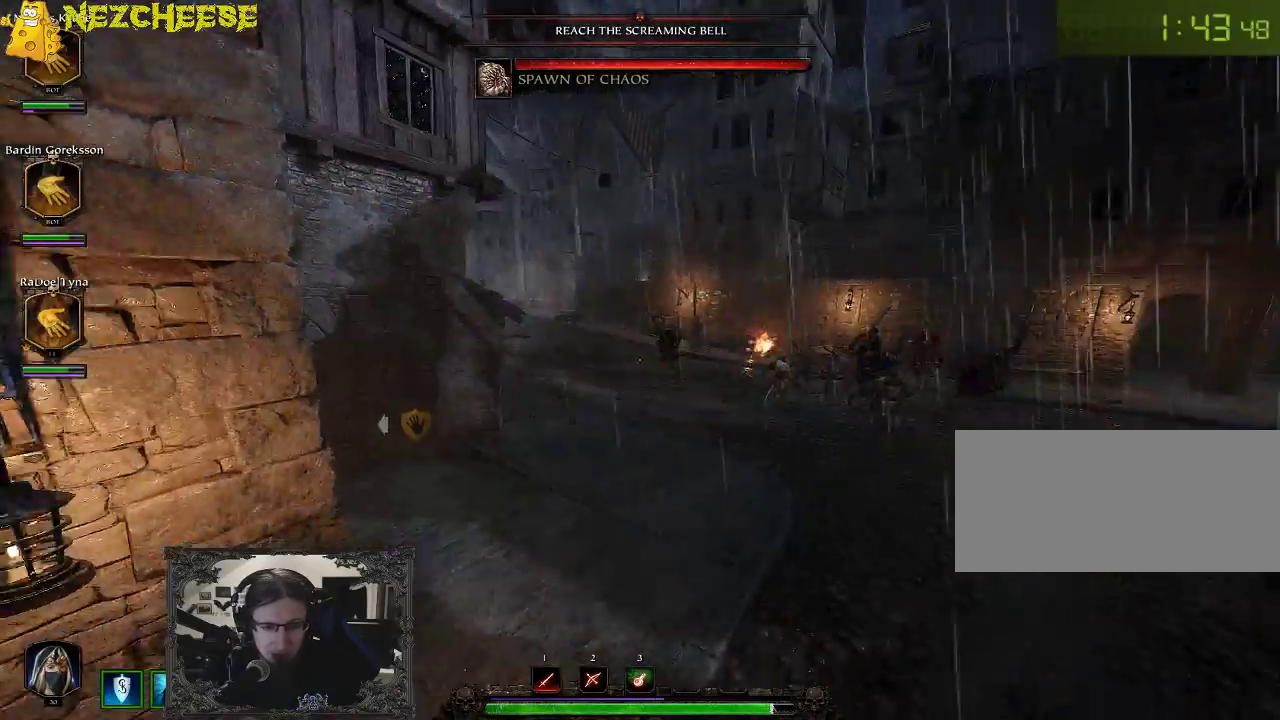
{"keys": ["w"], "events": []}
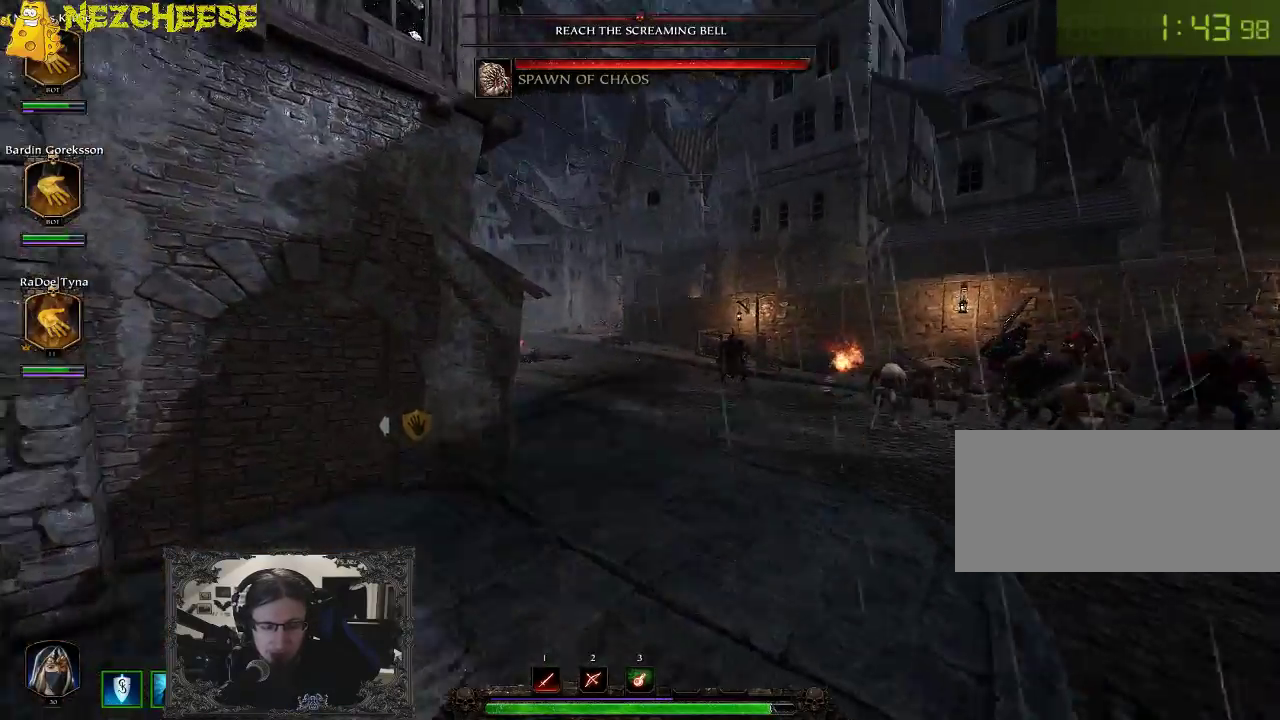
{"keys": ["w"], "events": []}
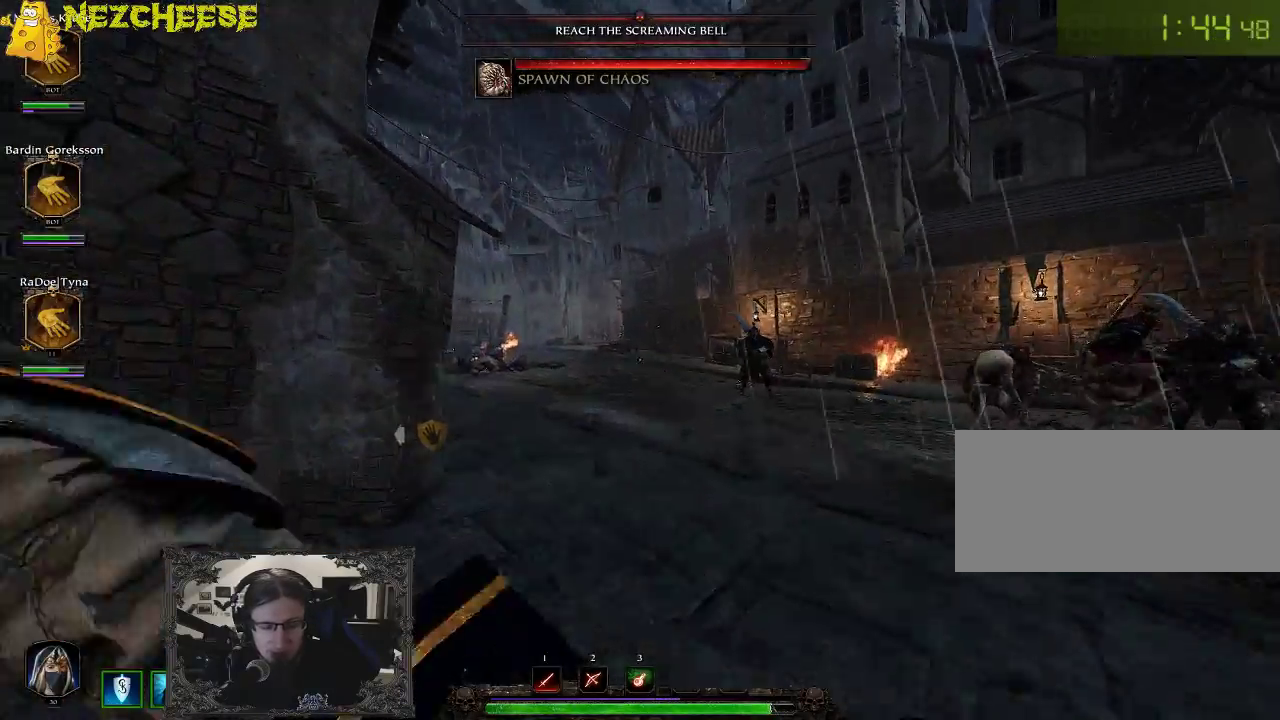
{"keys": ["w"], "events": []}
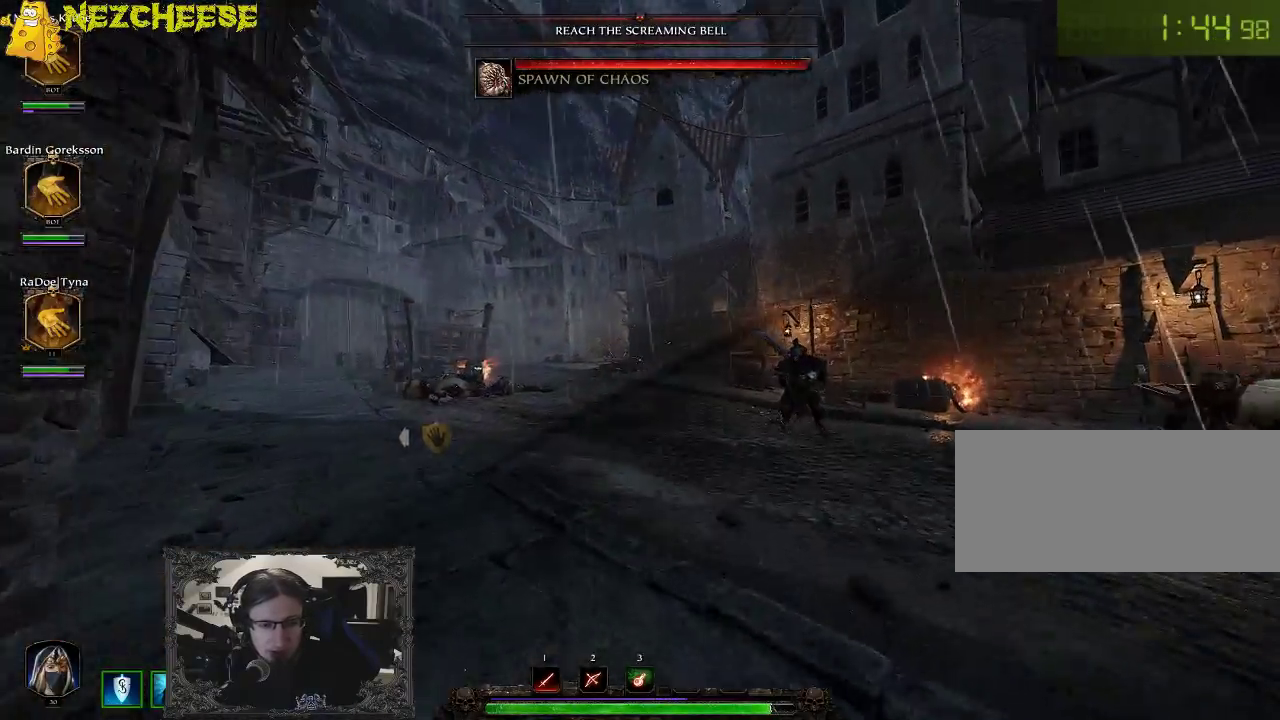
{"keys": ["a", "w"], "events": [[317, "a", "down"]]}
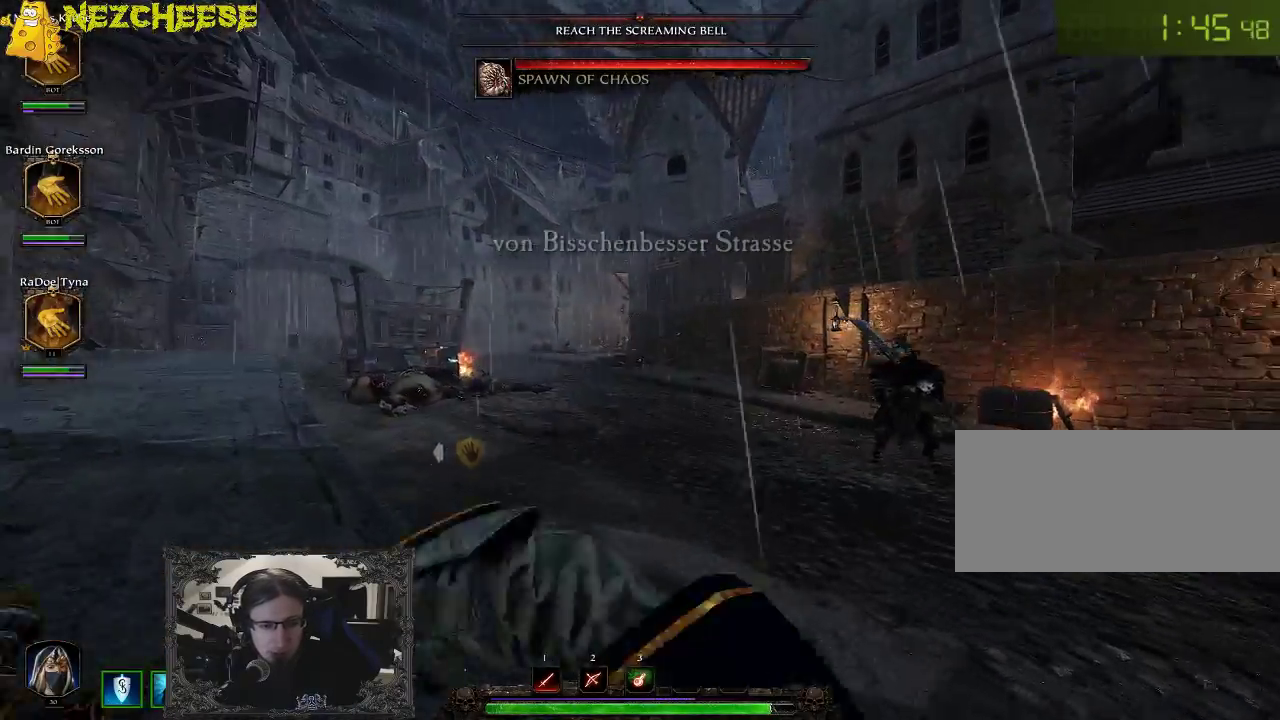
{"keys": ["w"], "events": [[233, "a", "up"]]}
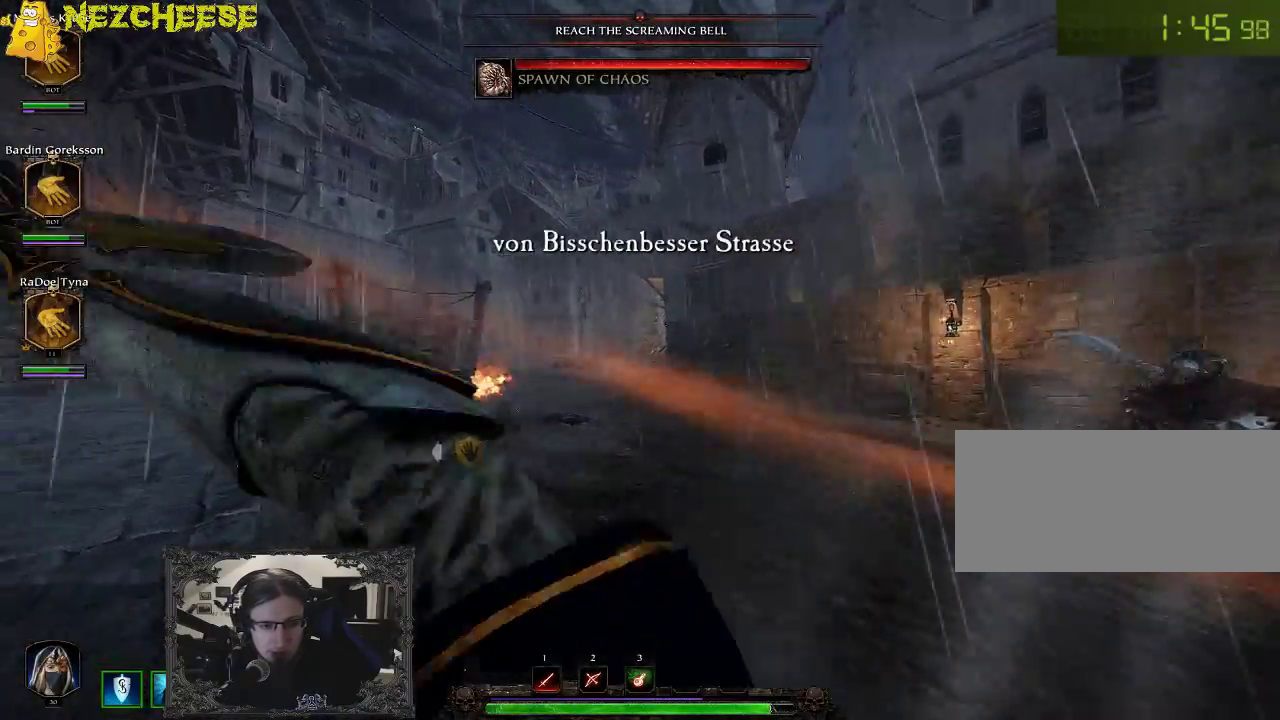
{"keys": ["w"], "events": []}
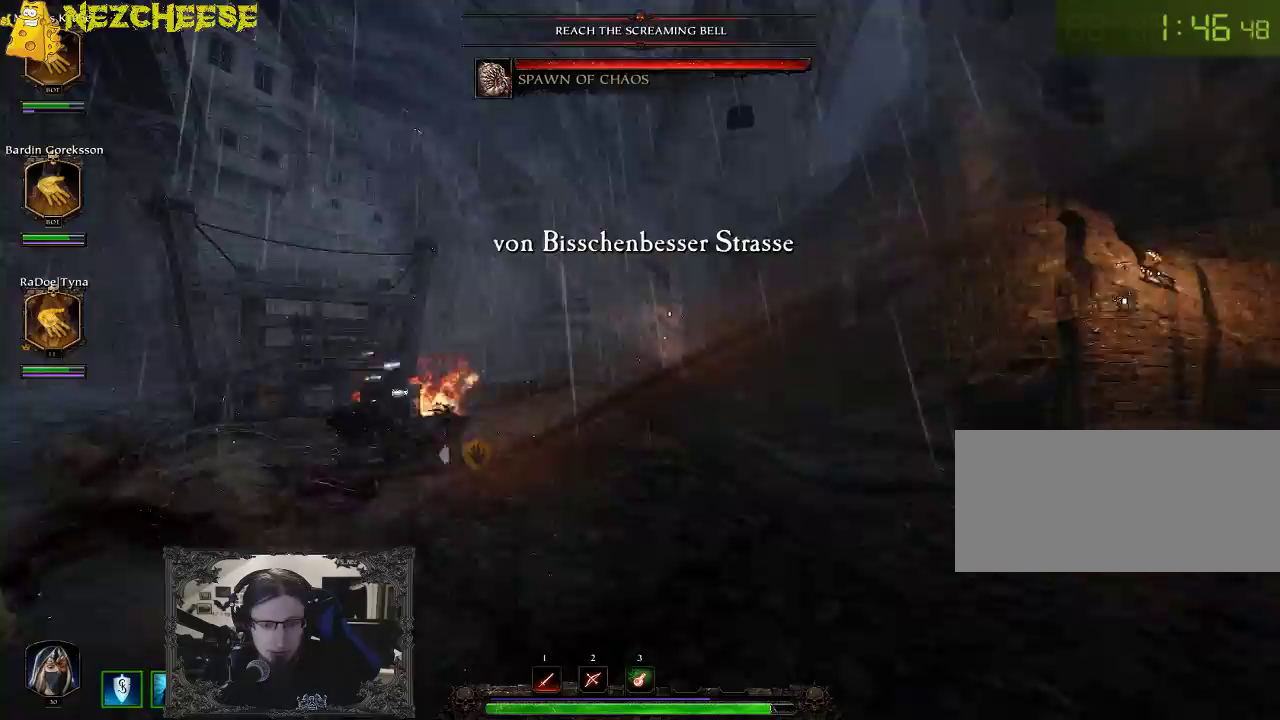
{"keys": ["w"], "events": [[133, "a", "down"], [250, "a", "up"]]}
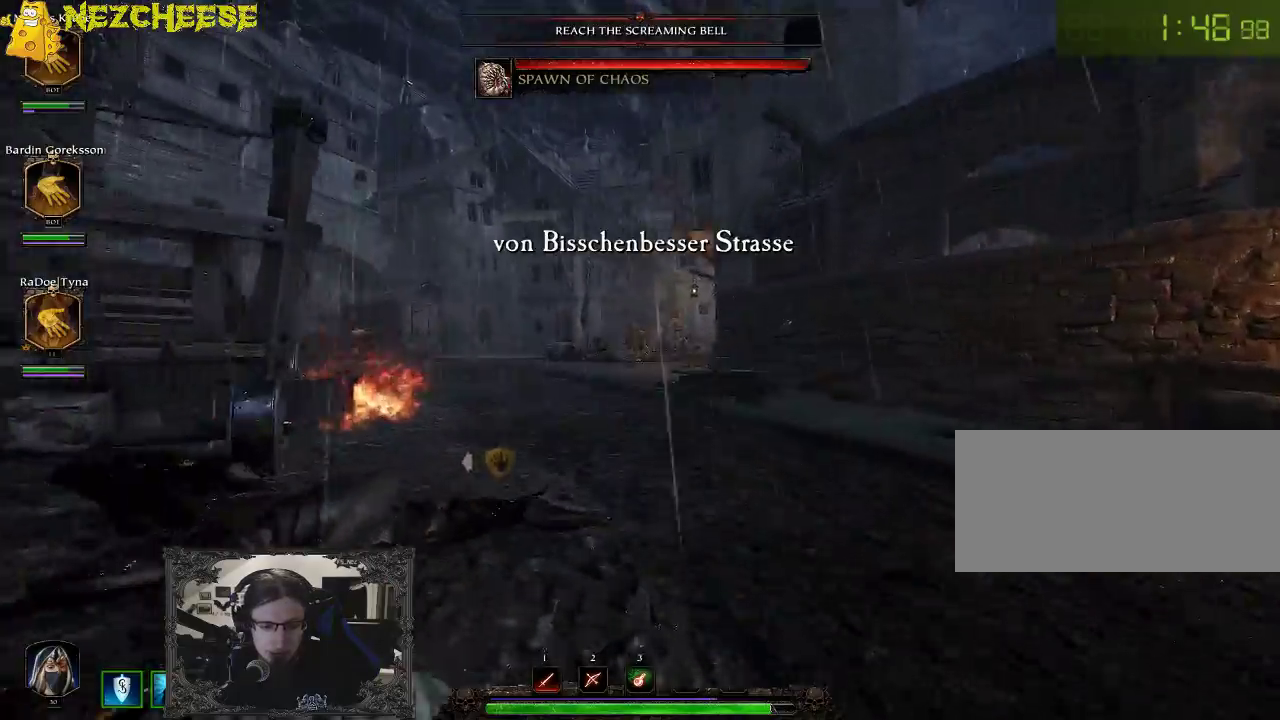
{"keys": ["w"], "events": []}
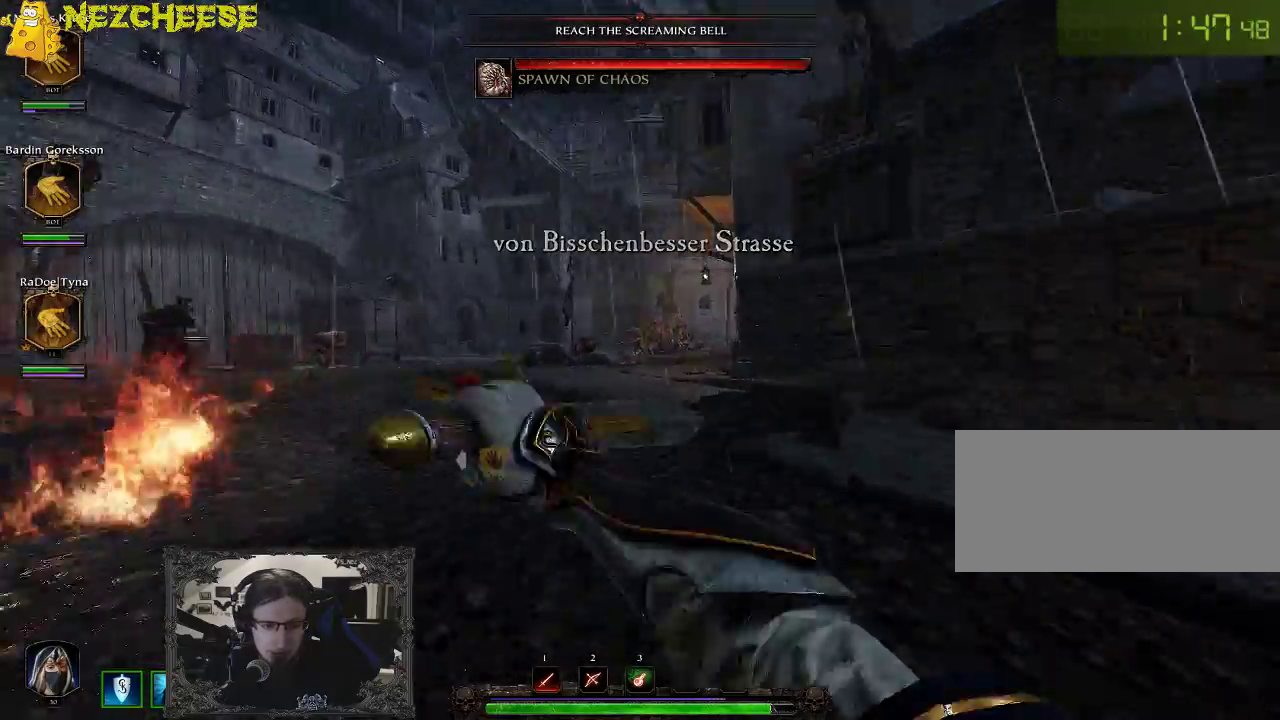
{"keys": ["d", "w"], "events": [[50, "d", "down"]]}
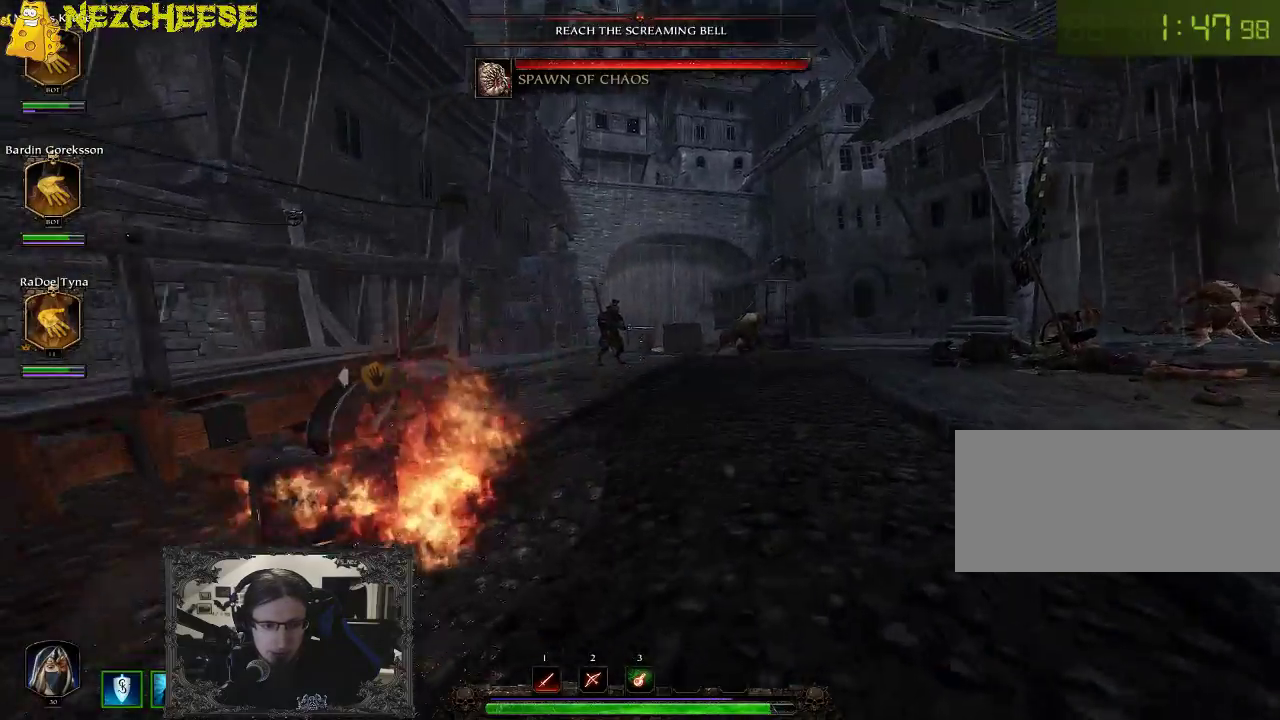
{"keys": ["d", "w"], "events": []}
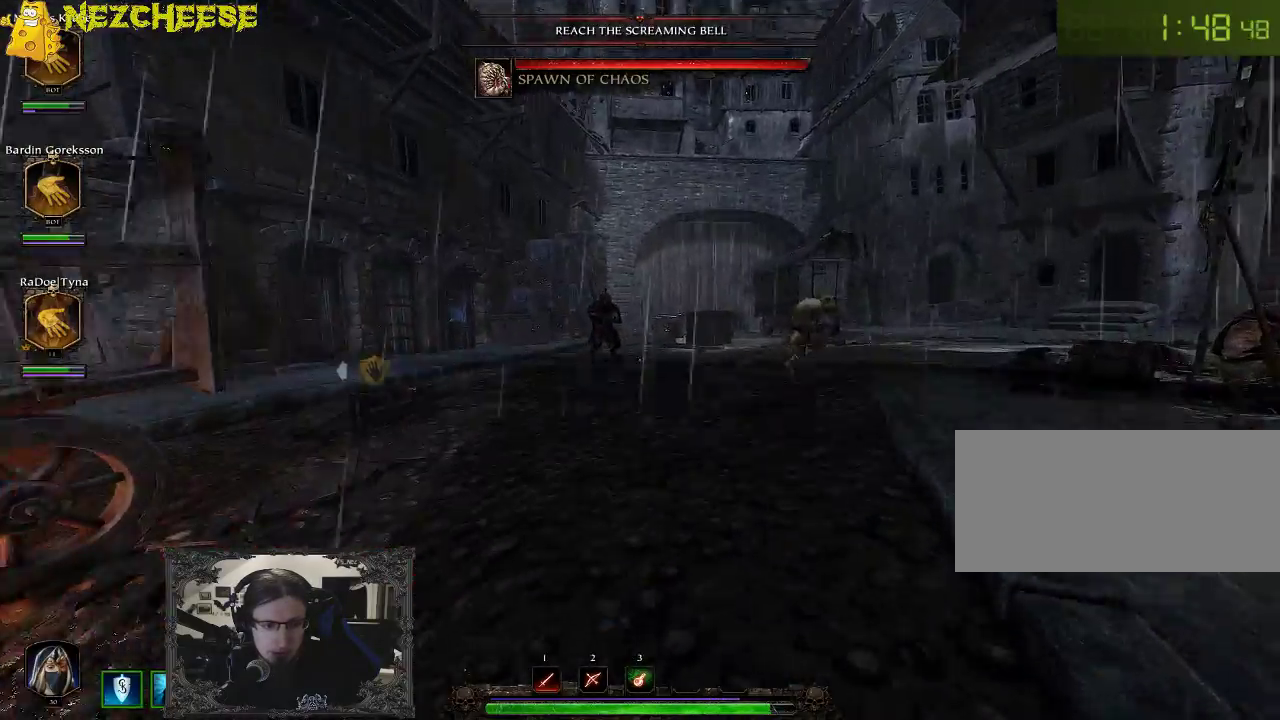
{"keys": ["w"], "events": [[200, "d", "up"]]}
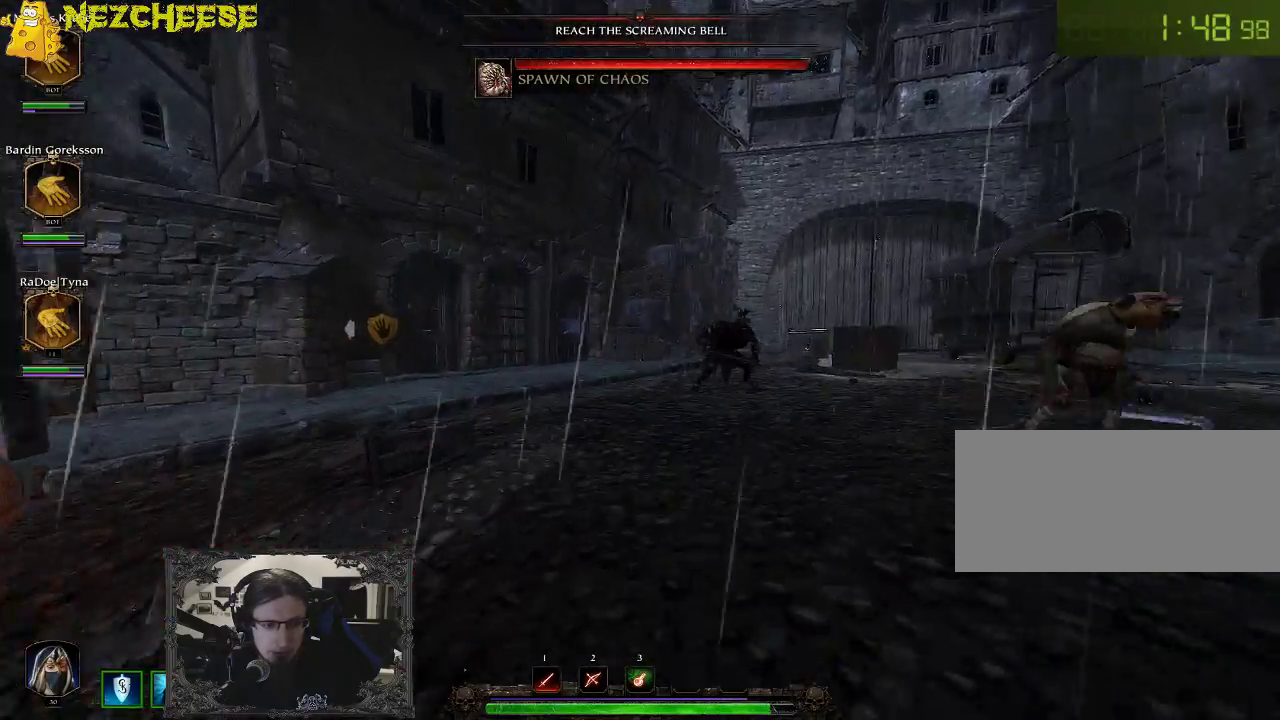
{"keys": ["w"], "events": []}
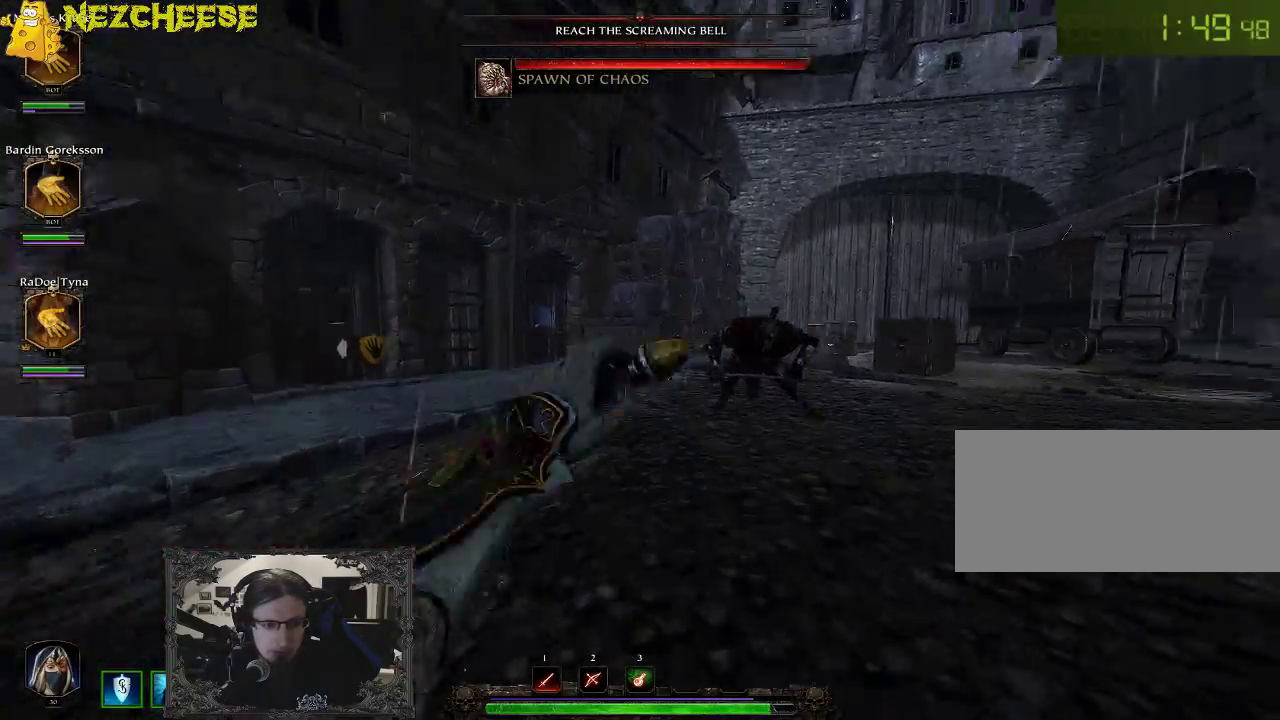
{"keys": ["a", "w"], "events": [[17, "a", "down"]]}
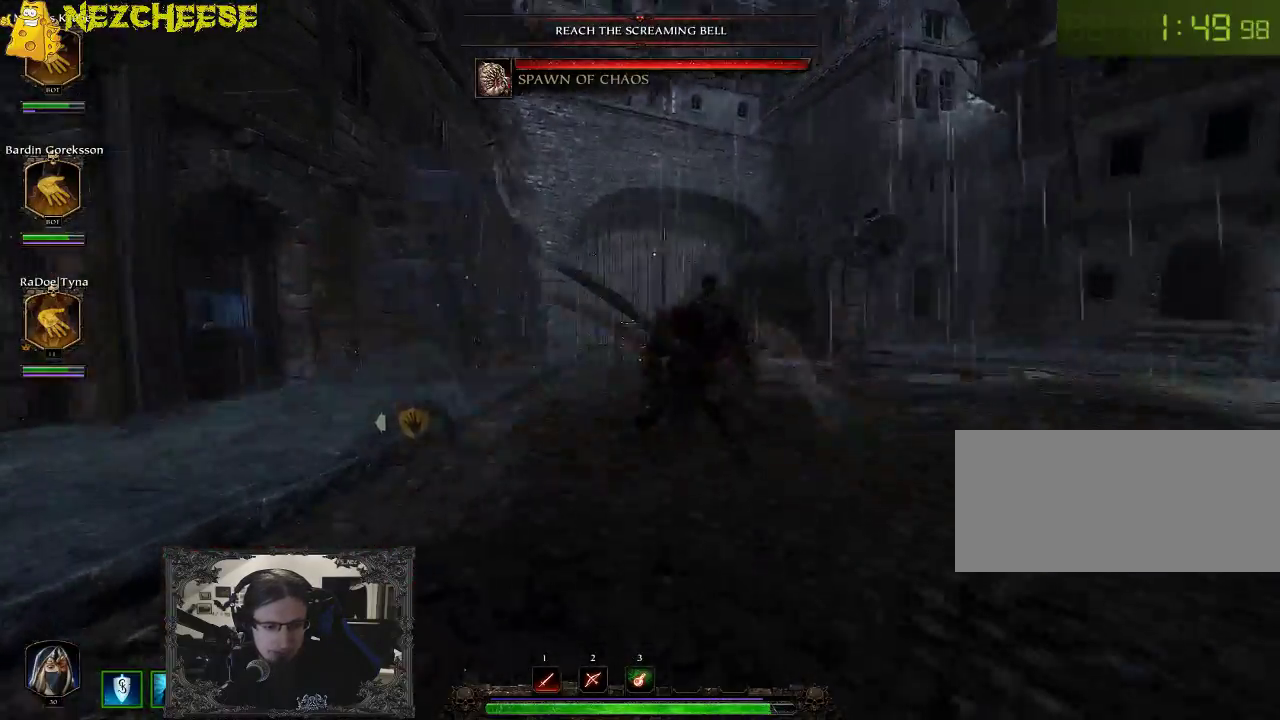
{"keys": ["w"], "events": [[200, "a", "up"]]}
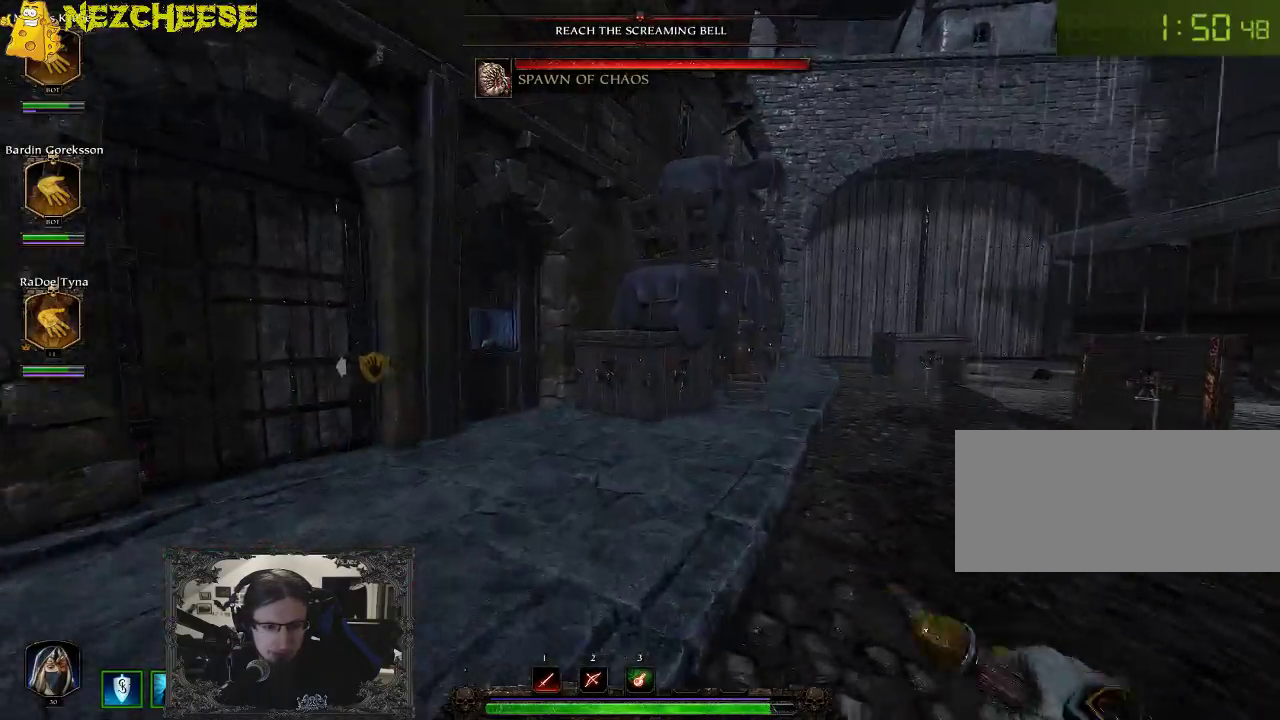
{"keys": ["w"], "events": []}
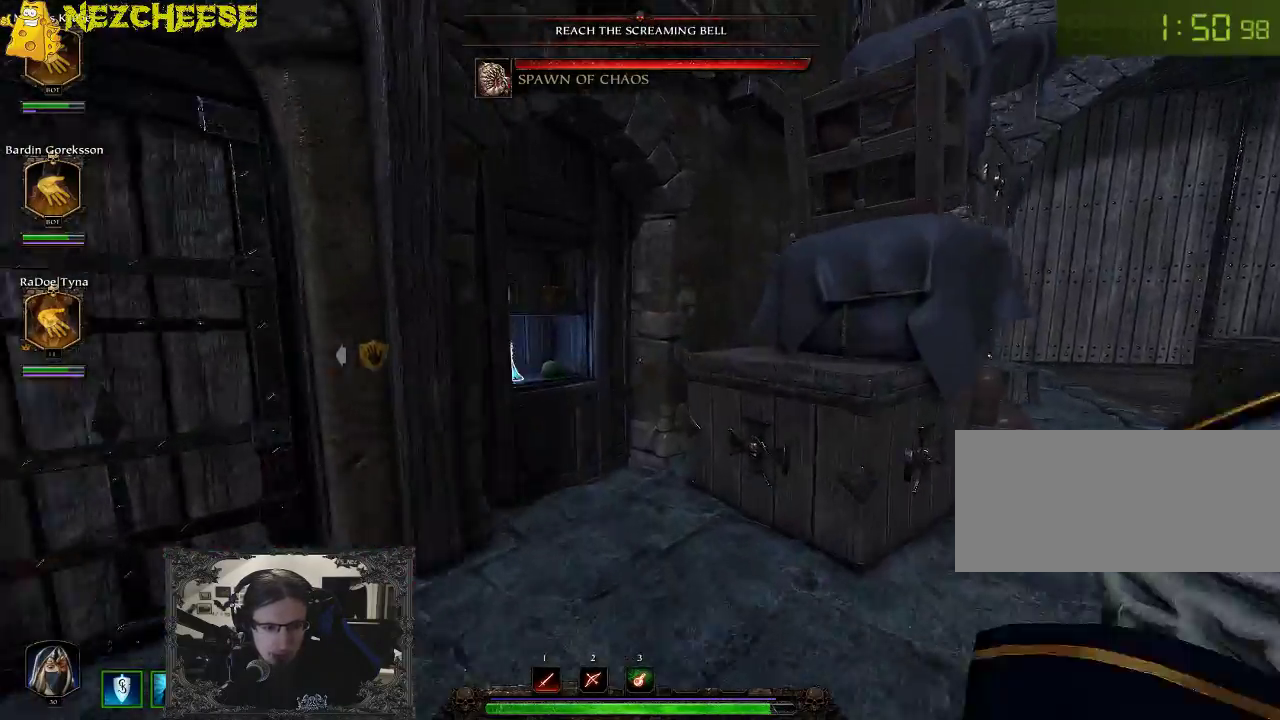
{"keys": ["w"], "events": [[83, "d", "down"], [417, "d", "up"]]}
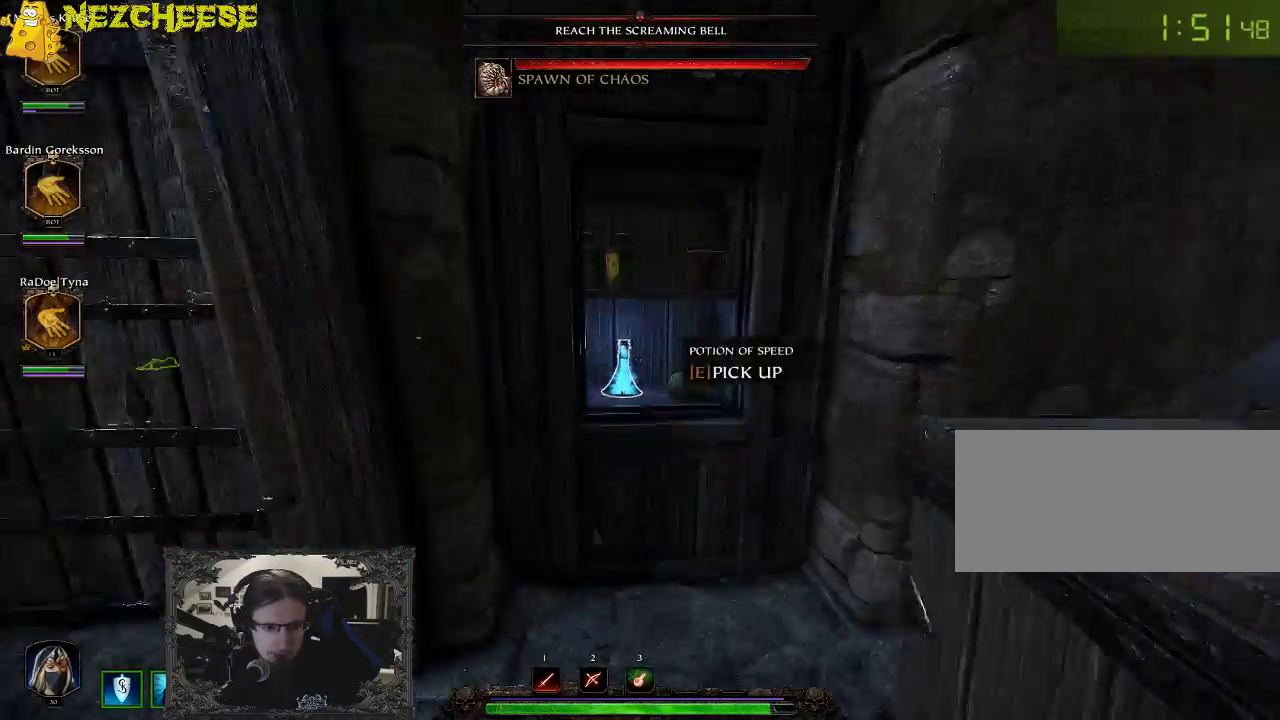
{"keys": ["w"], "events": [[67, "e", "down"], [150, "e", "up"], [217, "e", "down"], [300, "e", "up"]]}
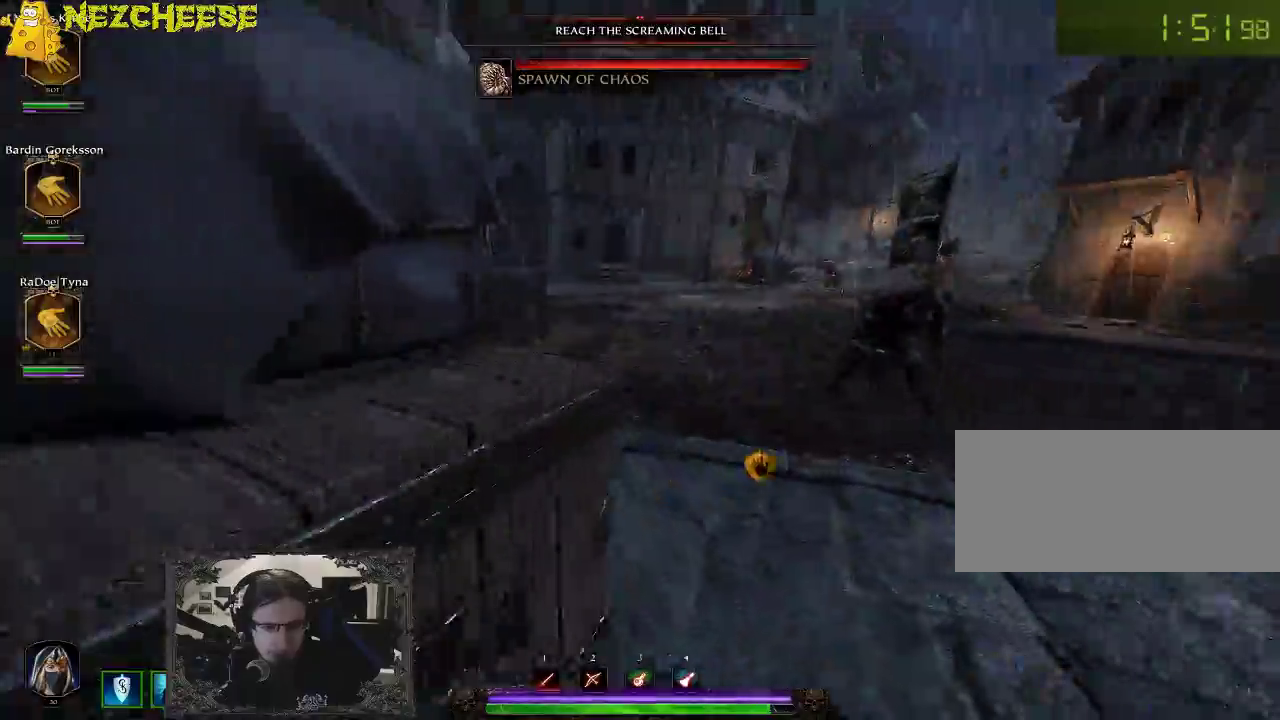
{"keys": ["a", "w"], "events": [[233, "a", "down"]]}
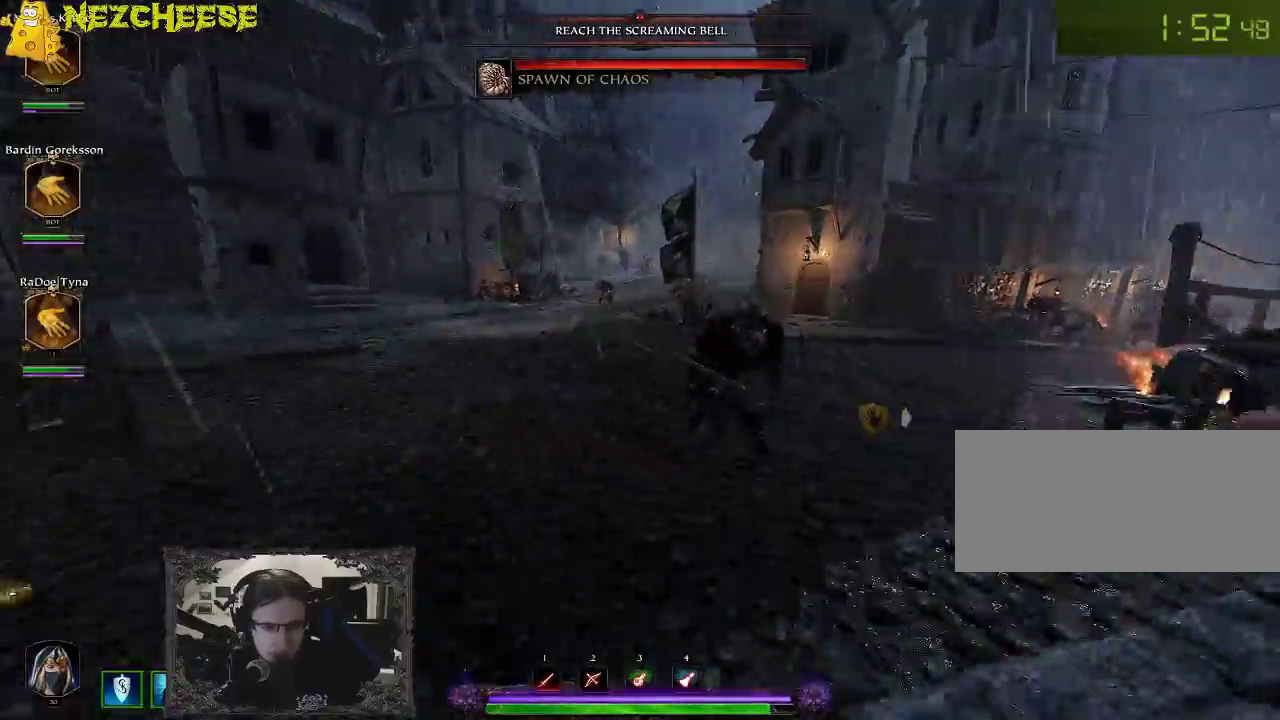
{"keys": ["a", "w"], "events": [[67, "4", "down"], [200, "4", "up"]]}
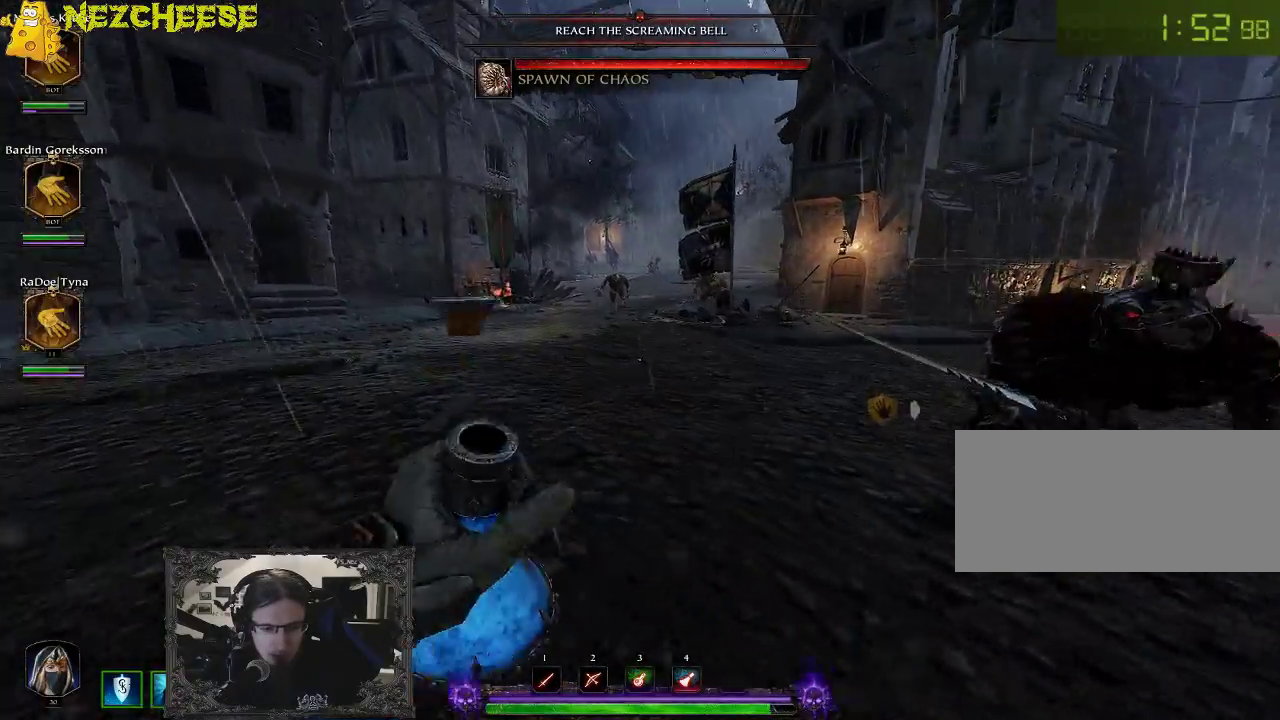
{"keys": ["a", "w"], "events": []}
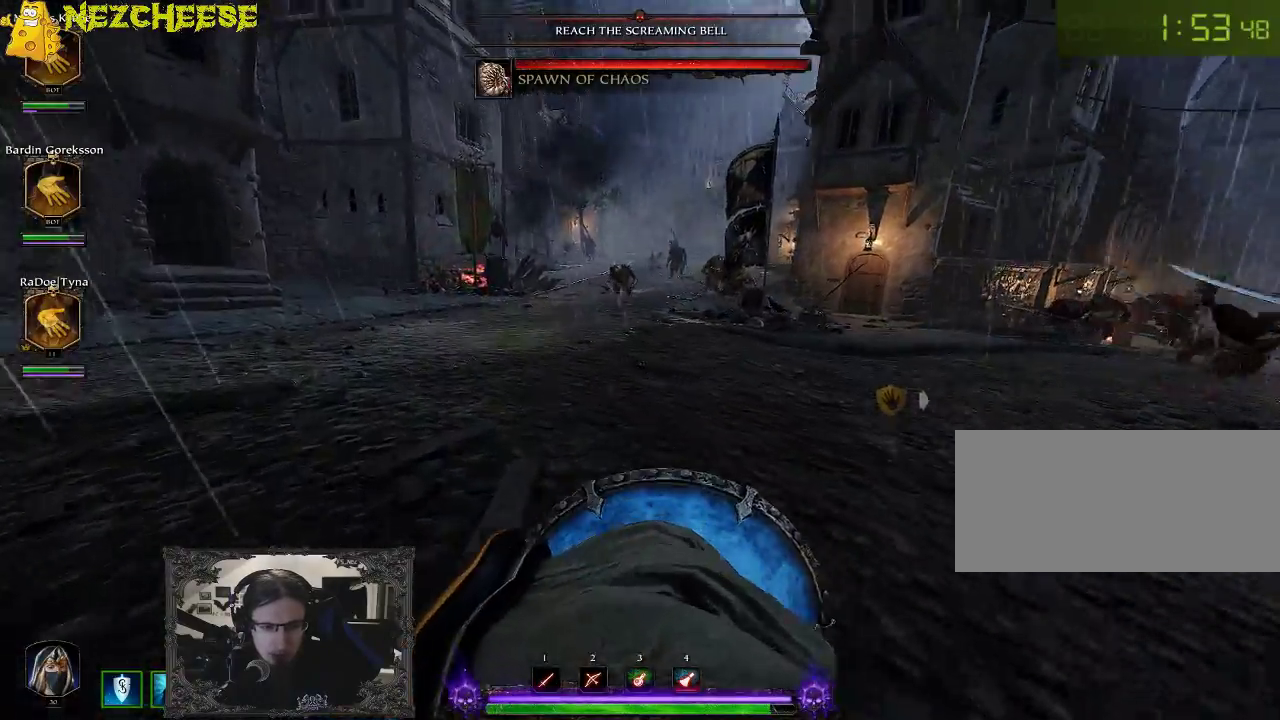
{"keys": ["a", "w"], "events": [[233, "backslash", "down"], [317, "backslash", "up"], [433, "backslash", "down"], [500, "backslash", "up"]]}
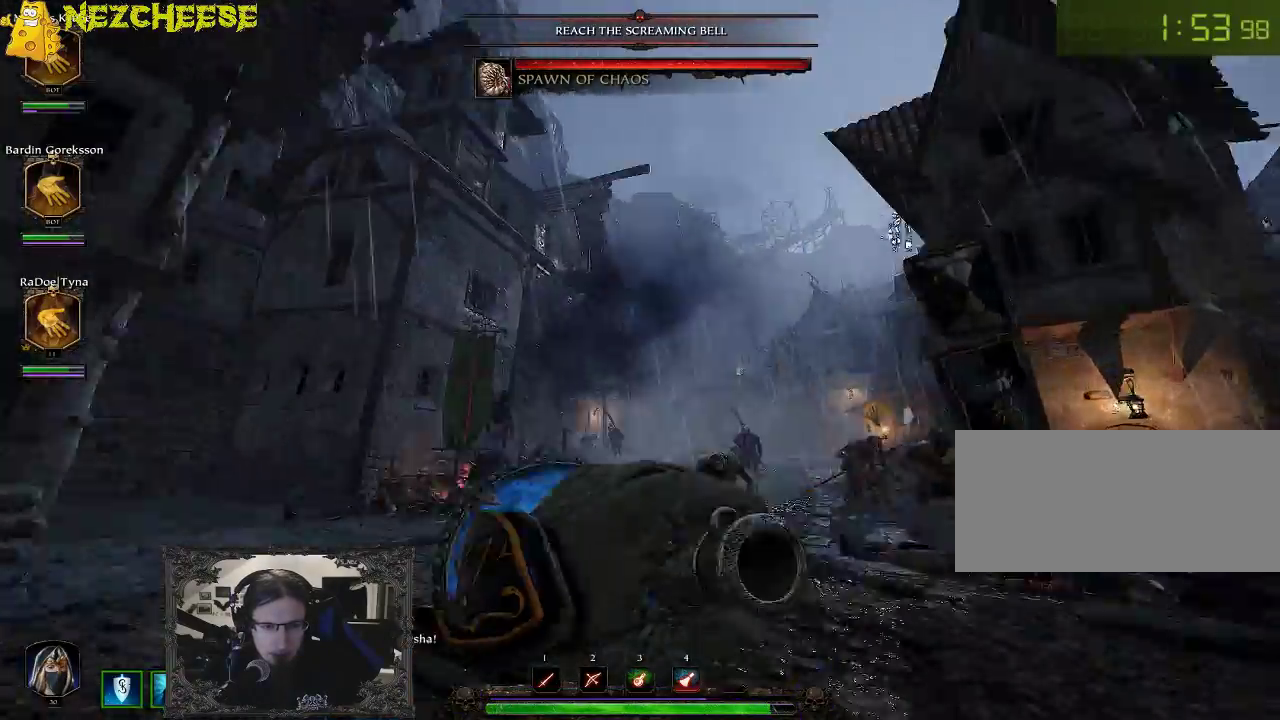
{"keys": ["w"], "events": [[17, "a", "up"], [83, "backslash", "down"], [167, "backslash", "up"]]}
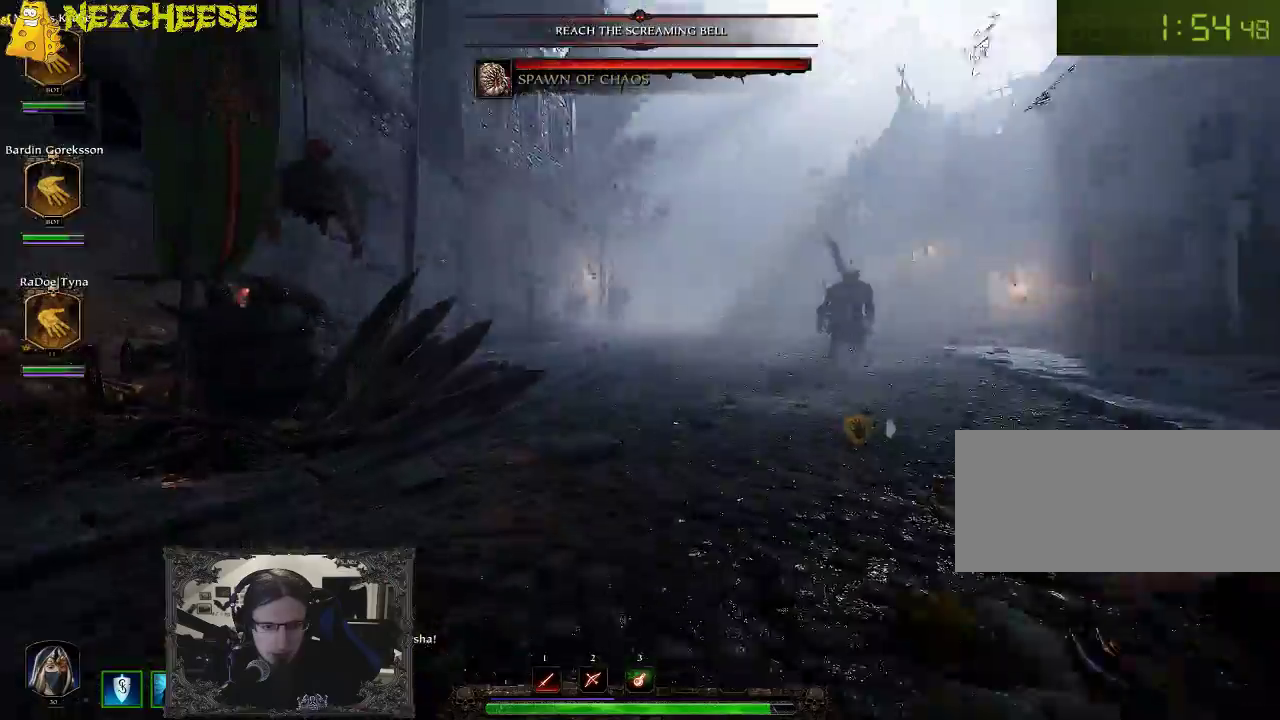
{"keys": ["a", "w"], "events": [[183, "a", "down"], [367, "a", "up"], [483, "a", "down"]]}
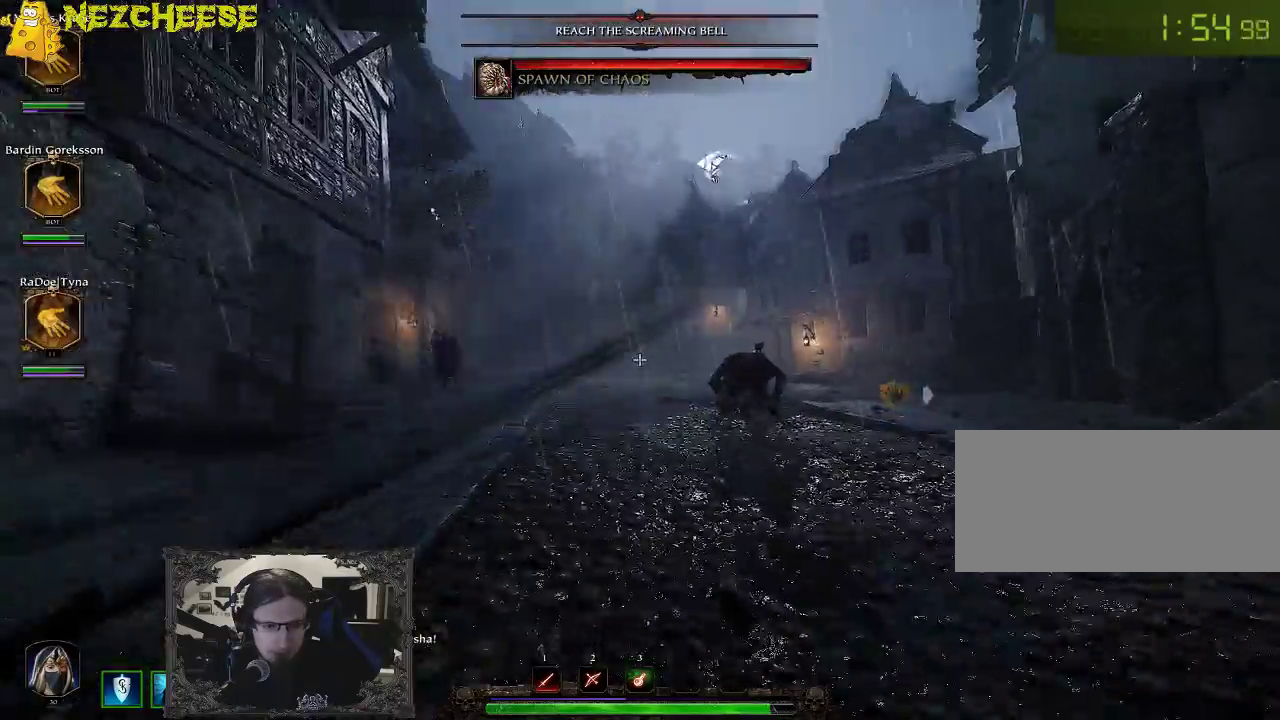
{"keys": ["a", "w"], "events": []}
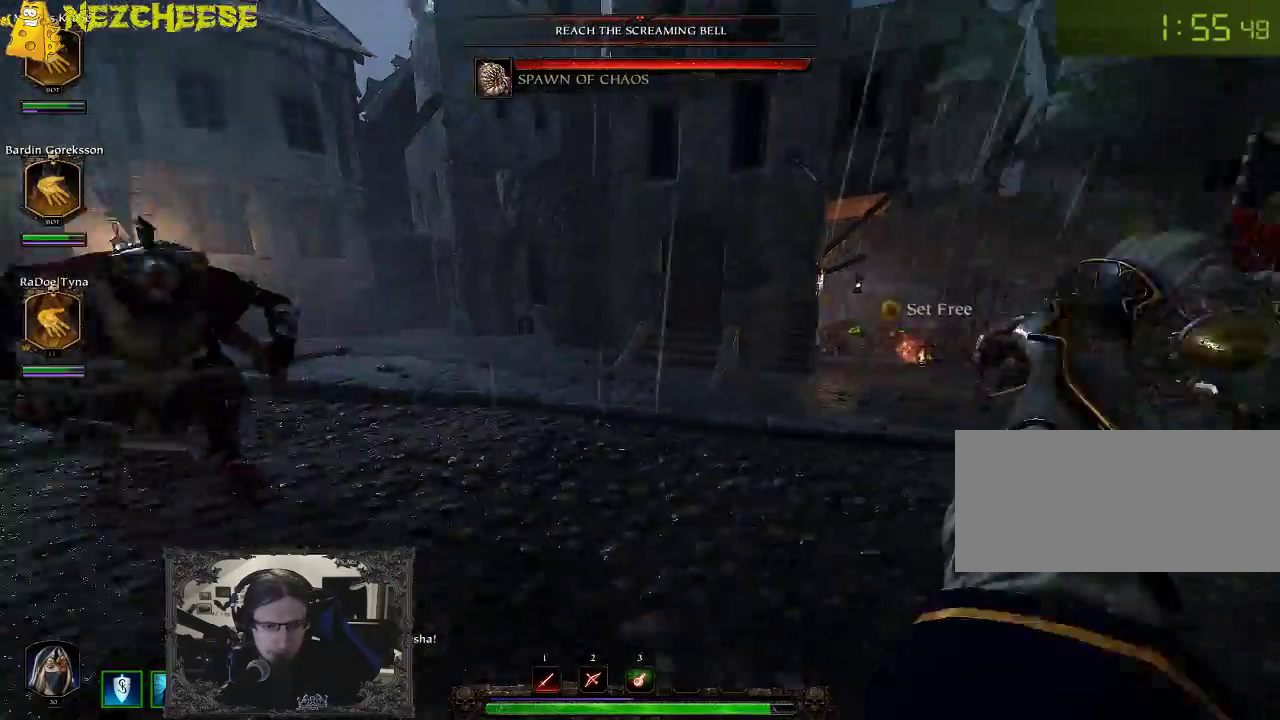
{"keys": ["a", "w"], "events": [[67, "a", "up"], [367, "a", "down"]]}
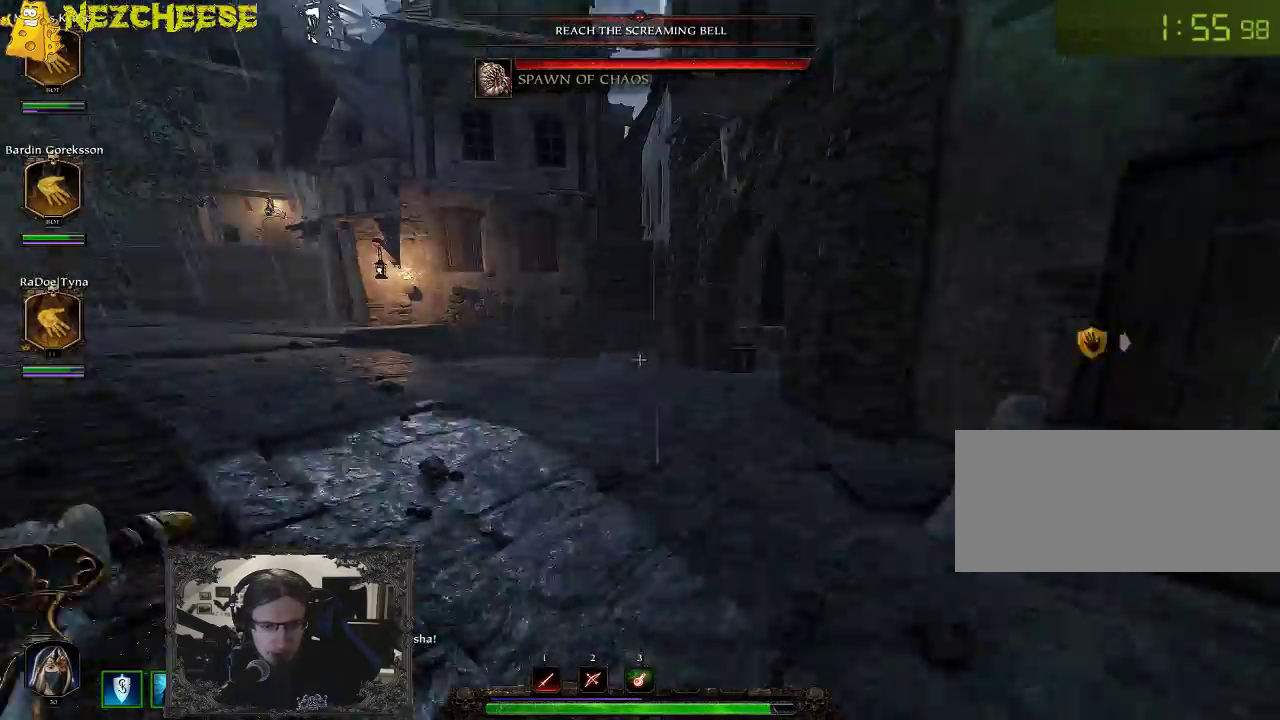
{"keys": ["a", "w"], "events": [[33, "a", "up"], [350, "a", "down"]]}
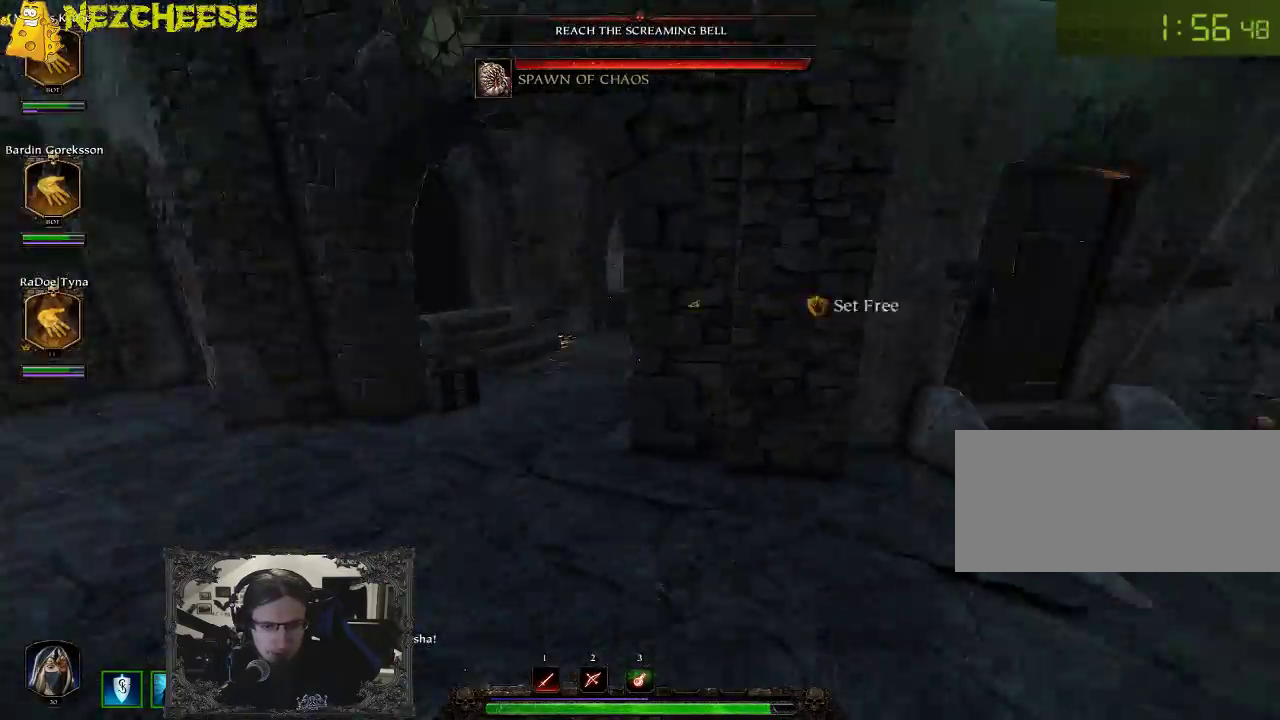
{"keys": ["a", "w"], "events": []}
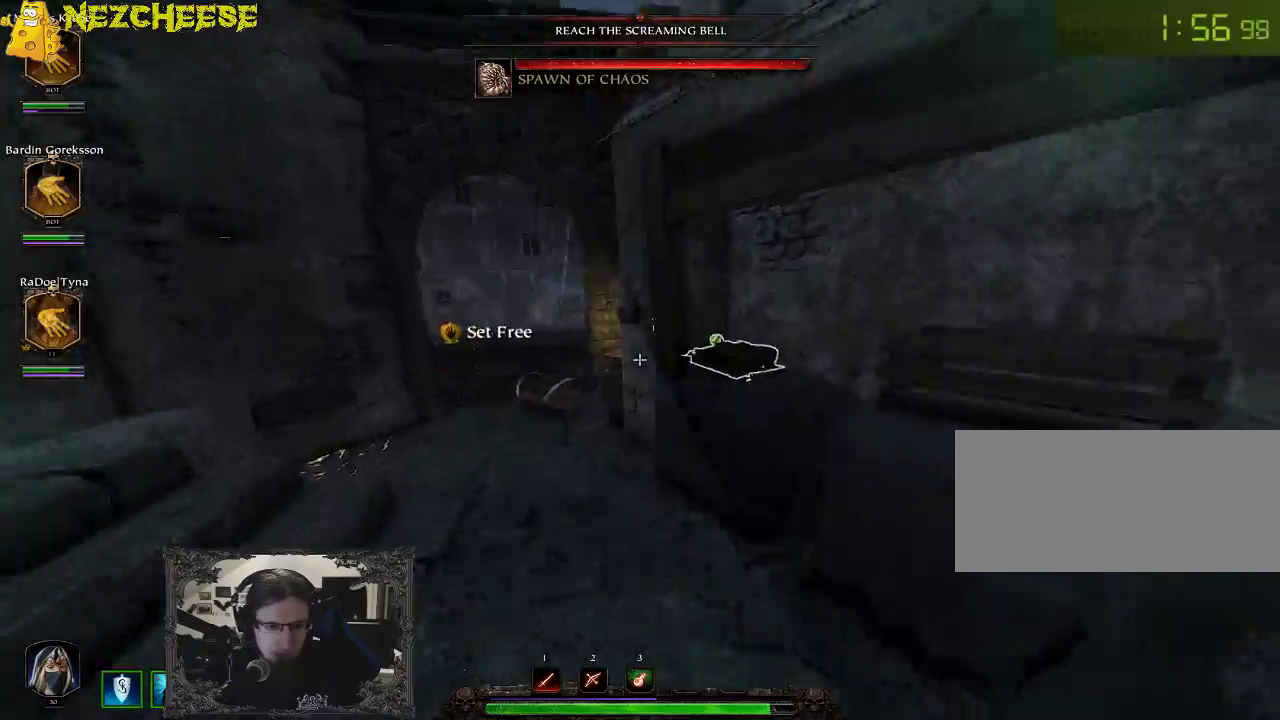
{"keys": ["e", "w"], "events": [[333, "a", "up"], [450, "e", "down"]]}
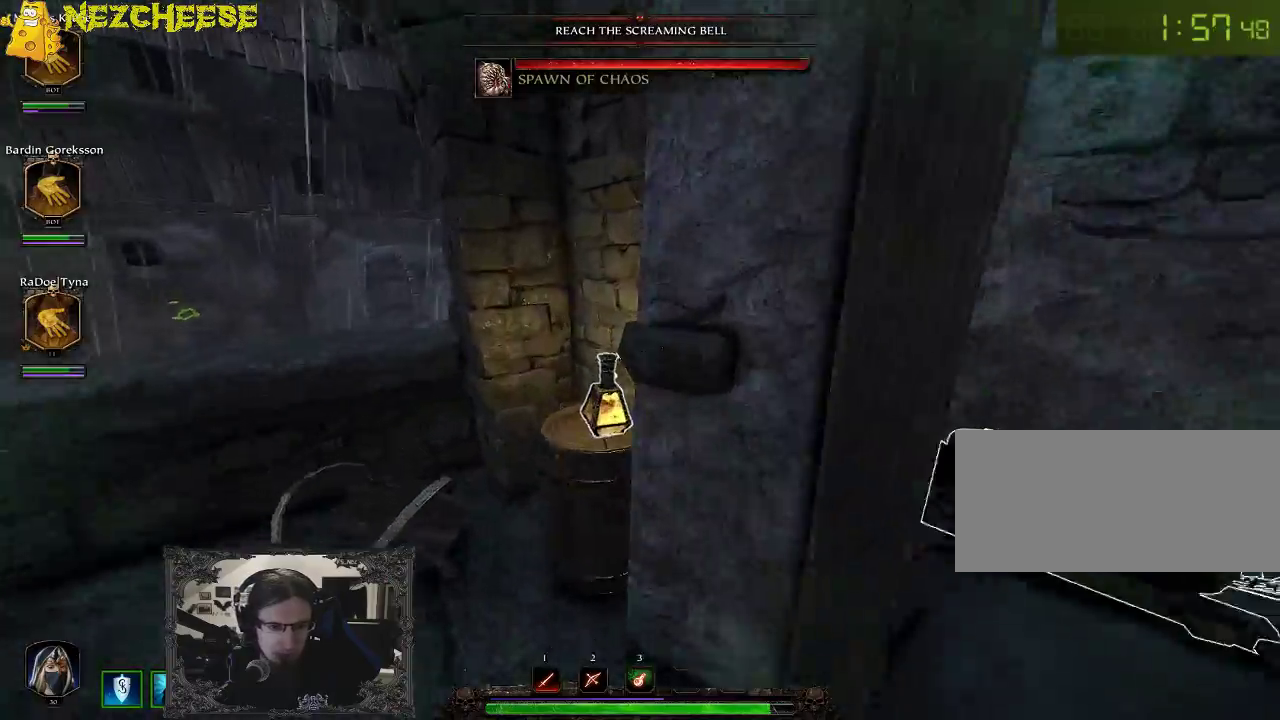
{"keys": ["w"], "events": [[33, "w", "up"], [83, "e", "up"], [183, "a", "down"], [233, "w", "down"], [333, "a", "up"]]}